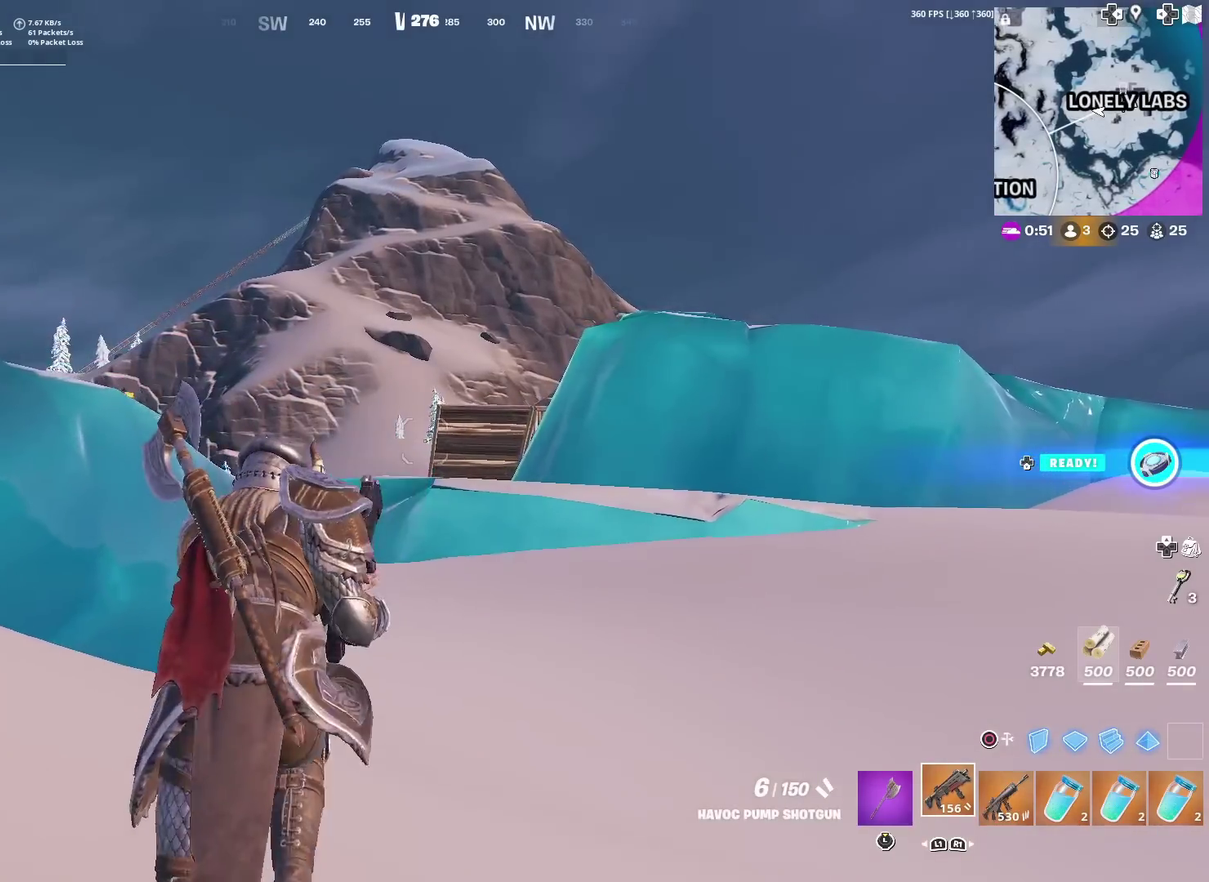
Gameplay with a controller (PlayStation layout); each line is a JSON object with the inputs held at the frame after it (dt_ms = milliseconds from this image to that frame). "events" lists button and stick changes between this image and that frame as [ms after this image, input, new state], when the widget could be followed in between. This document gives stick clicks only as held states, not as events. Not read: TOUCHPAD.
{"dt_ms": 401, "buttons": [], "left_stick": "up-right", "right_stick": "center", "events": [[351, "left_stick", "up-right"]]}
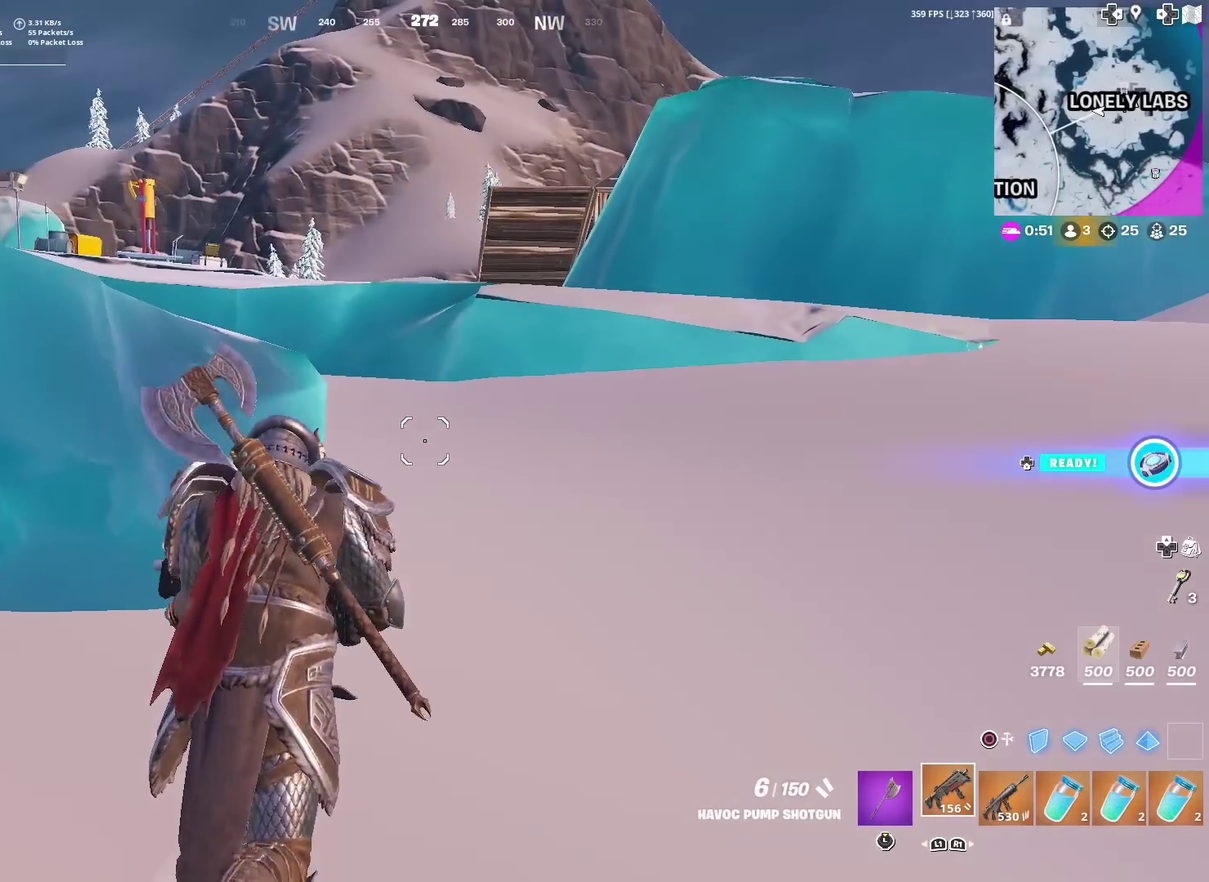
{"dt_ms": 500, "buttons": [], "left_stick": "up-right", "right_stick": "center", "events": []}
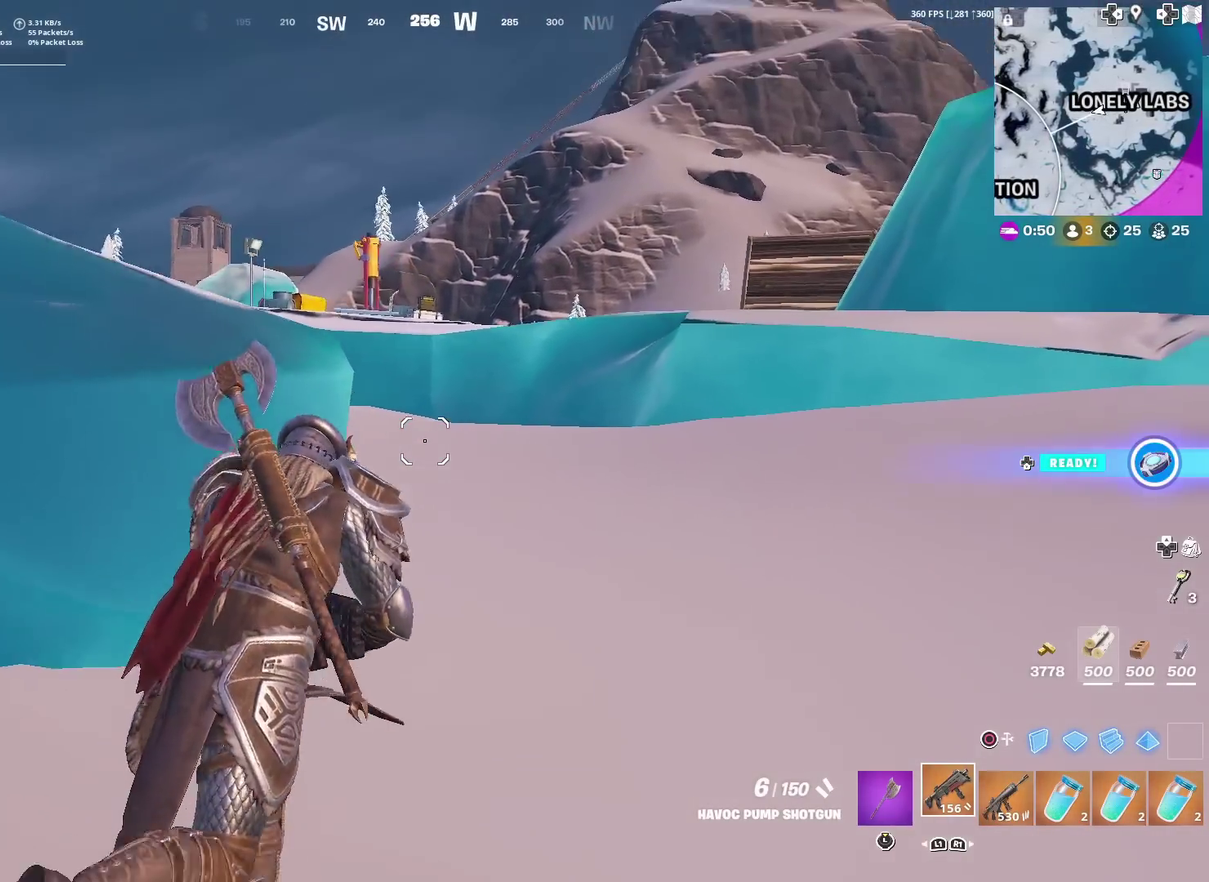
{"dt_ms": 501, "buttons": [], "left_stick": "up", "right_stick": "center", "events": [[301, "left_stick", "up"]]}
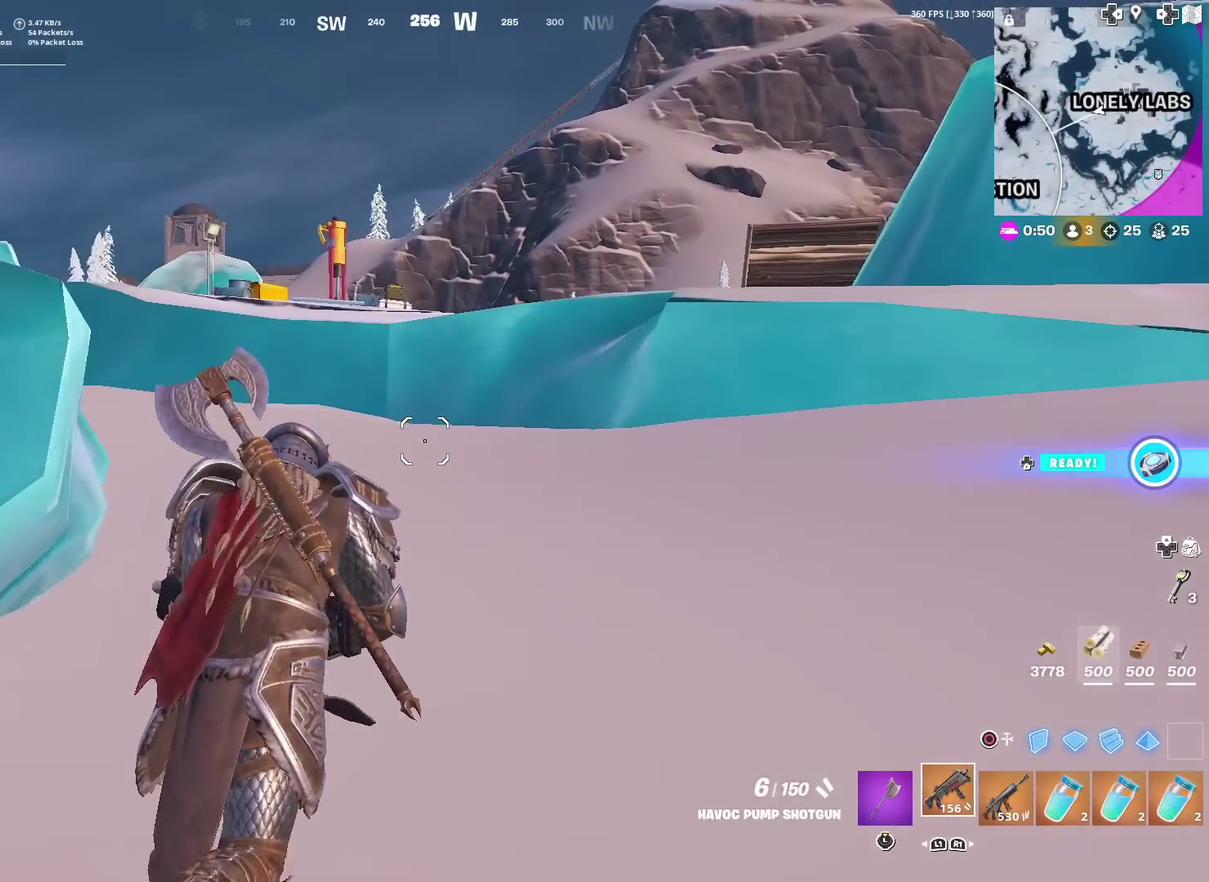
{"dt_ms": 500, "buttons": [], "left_stick": "up", "right_stick": "left", "events": [[467, "right_stick", "left"]]}
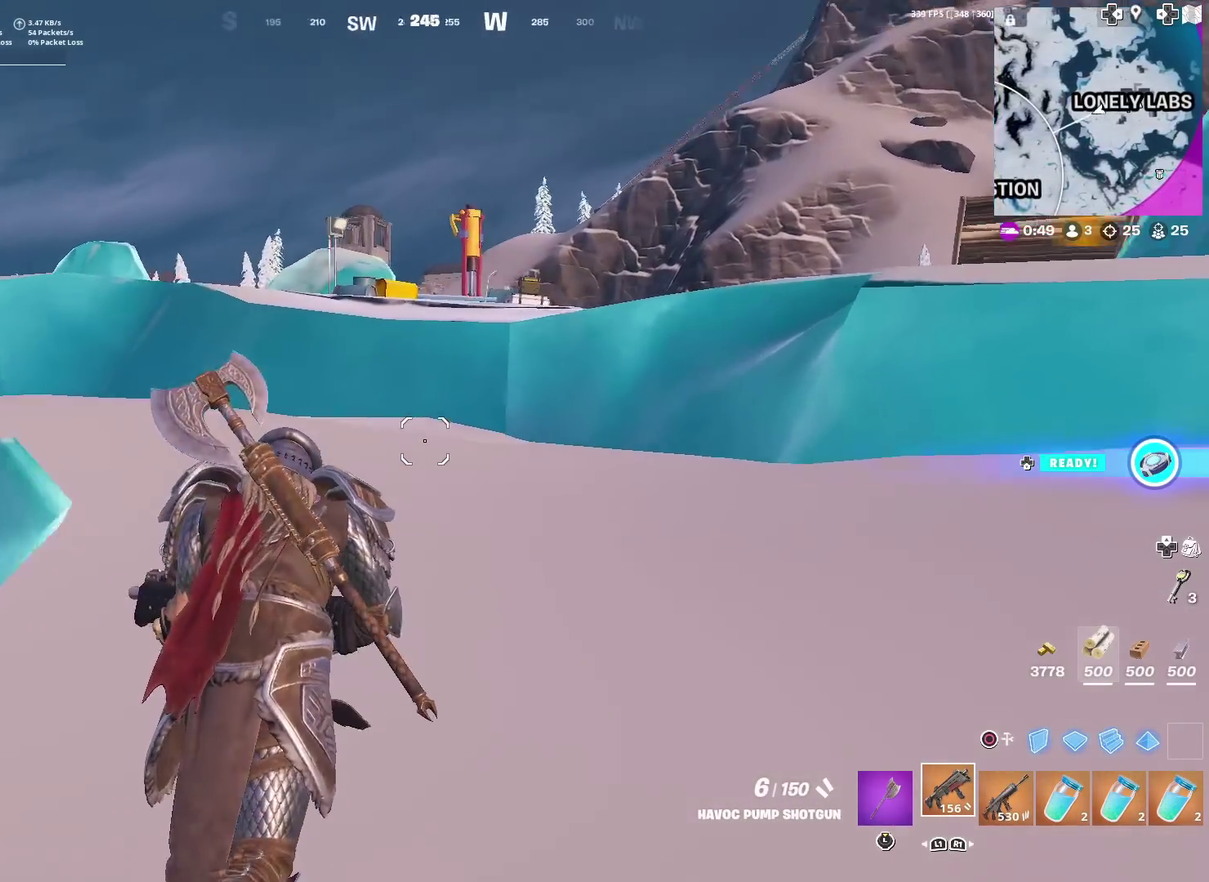
{"dt_ms": 401, "buttons": [], "left_stick": "up-right", "right_stick": "right", "events": [[34, "left_stick", "up-right"], [84, "right_stick", "center"], [284, "right_stick", "right"]]}
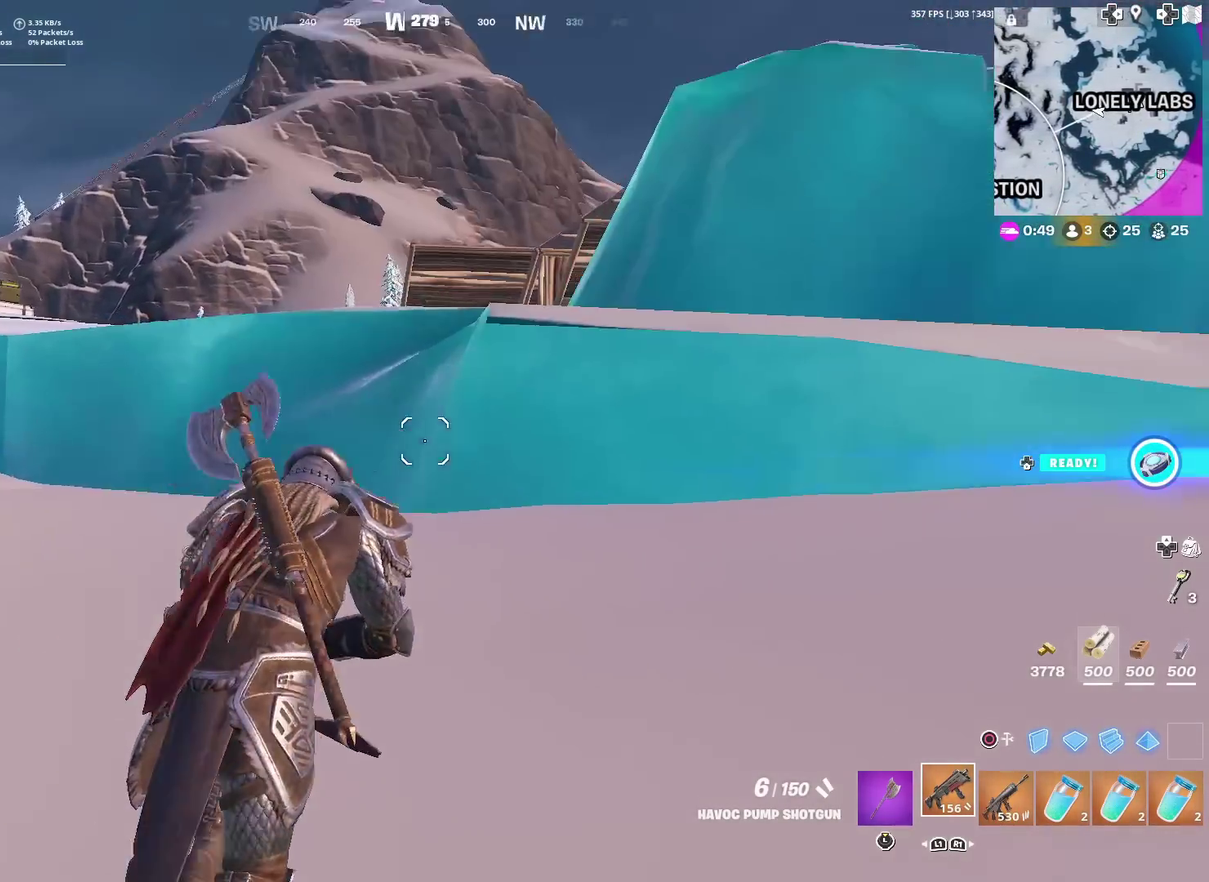
{"dt_ms": 600, "buttons": [], "left_stick": "up", "right_stick": "center", "events": [[16, "right_stick", "center"], [167, "left_stick", "up"], [350, "CROSS", "down"], [484, "CROSS", "up"]]}
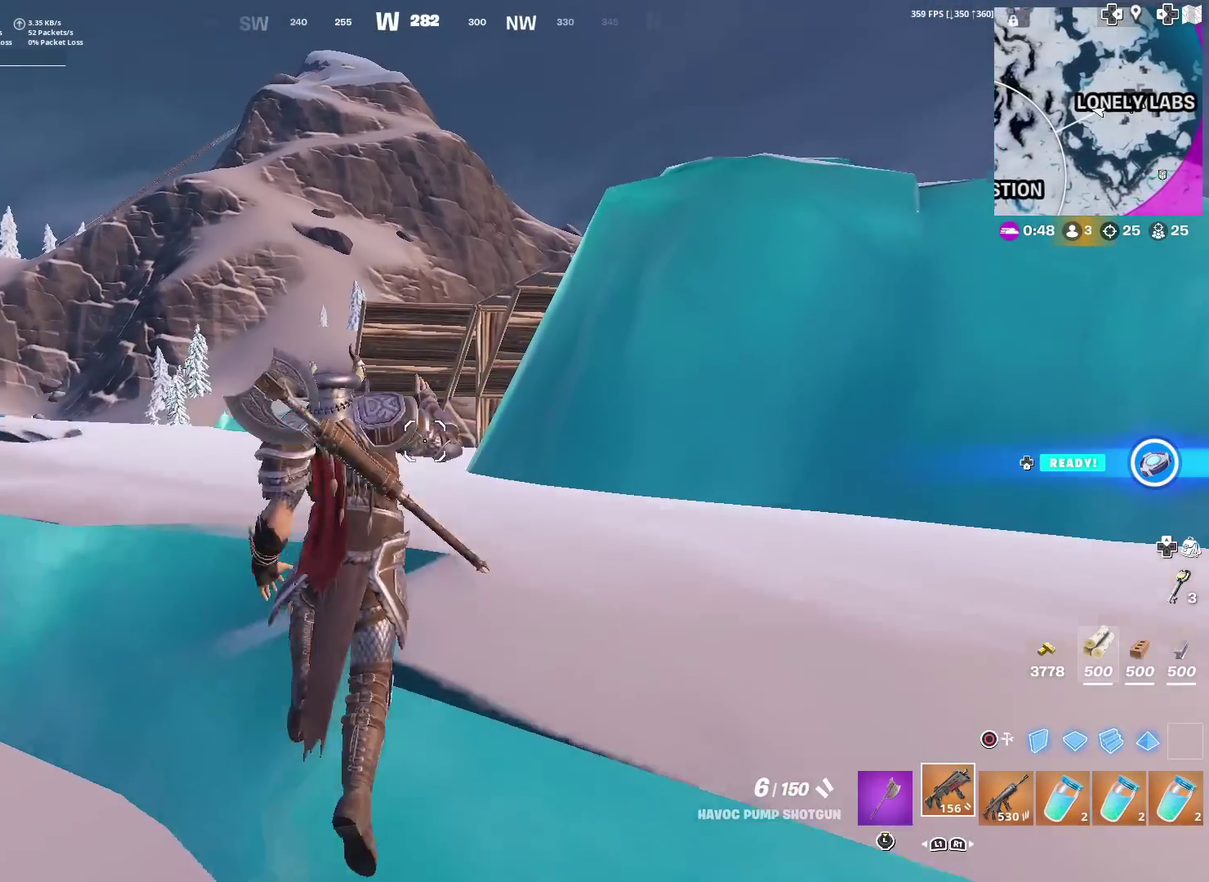
{"dt_ms": 301, "buttons": [], "left_stick": "up-left", "right_stick": "center", "events": [[100, "SQUARE", "down"], [167, "SQUARE", "up"], [201, "left_stick", "up-left"]]}
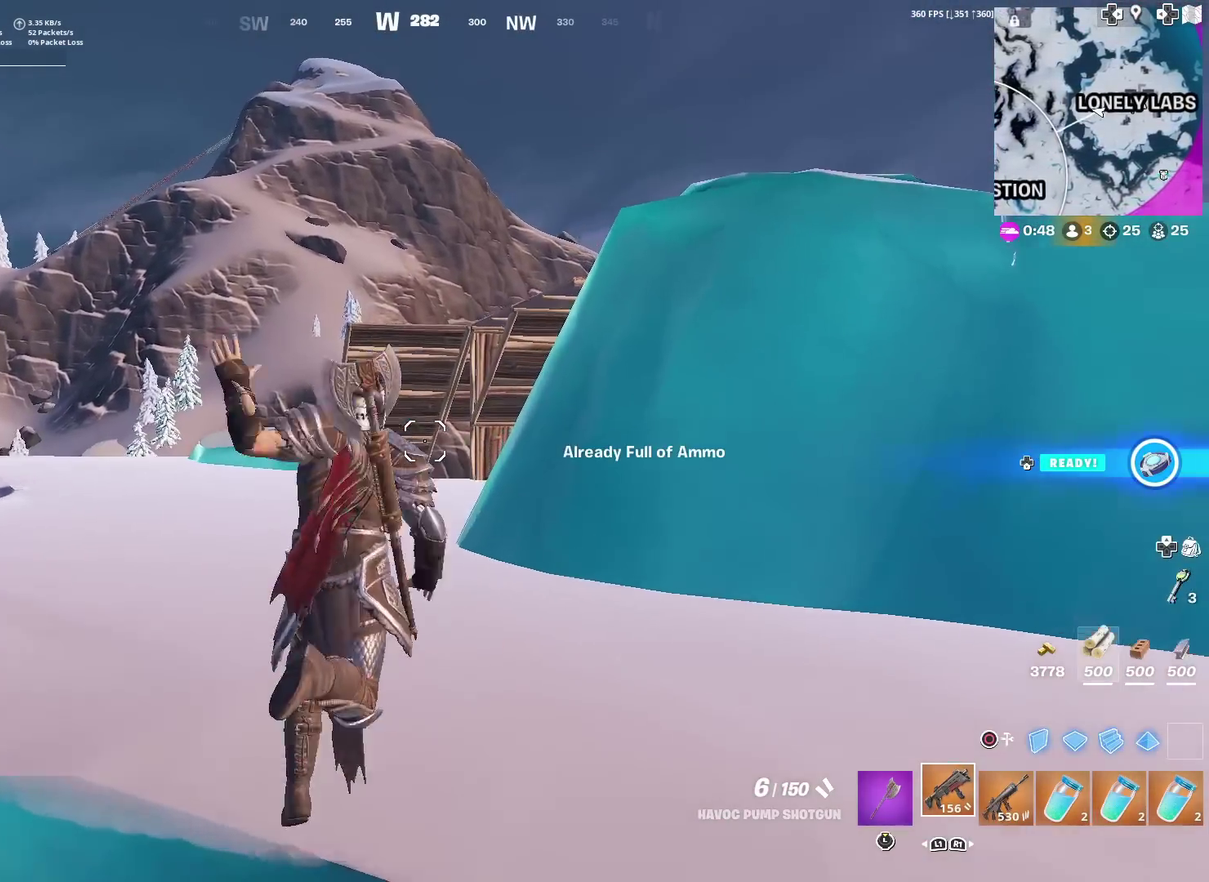
{"dt_ms": 700, "buttons": [], "left_stick": "up-left", "right_stick": "center", "events": [[367, "right_stick", "up-left"], [433, "right_stick", "center"]]}
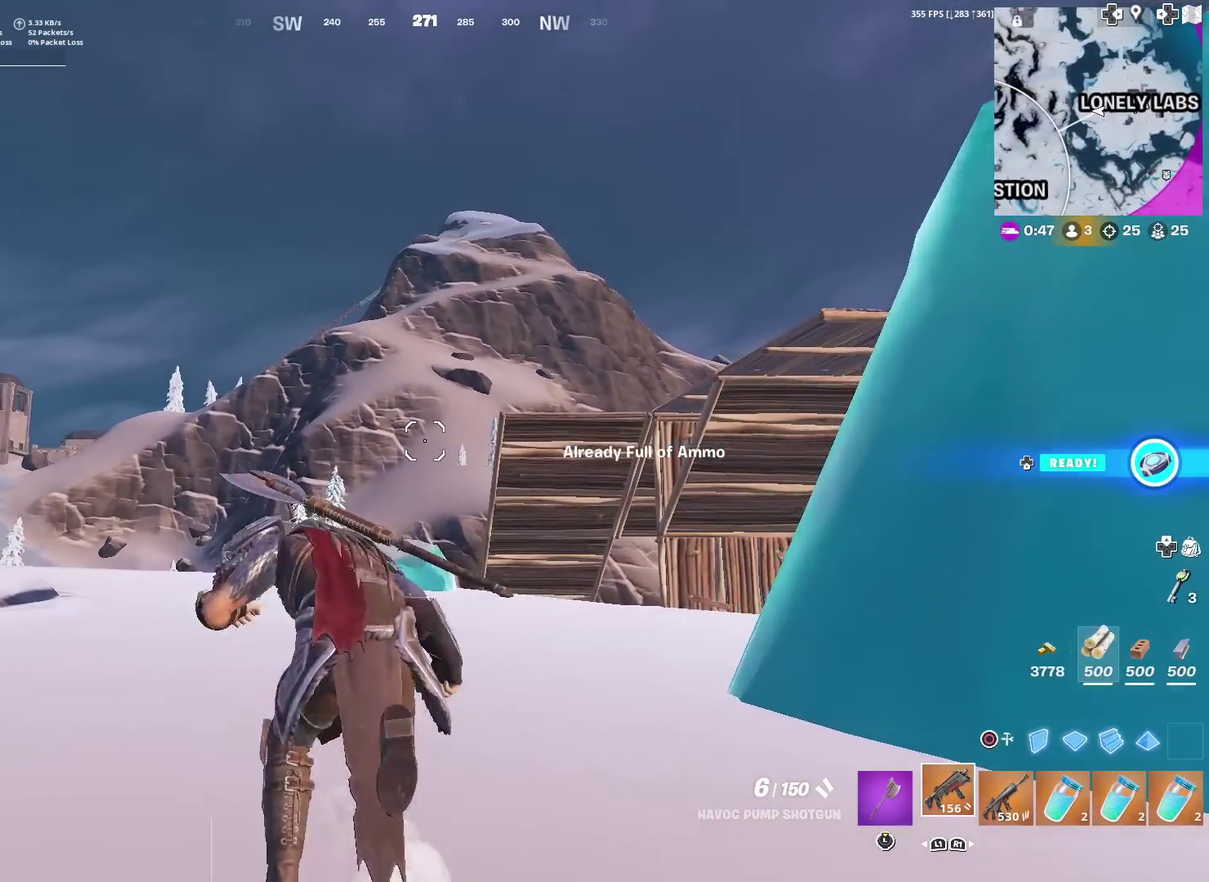
{"dt_ms": 301, "buttons": [], "left_stick": "up-left", "right_stick": "center", "events": []}
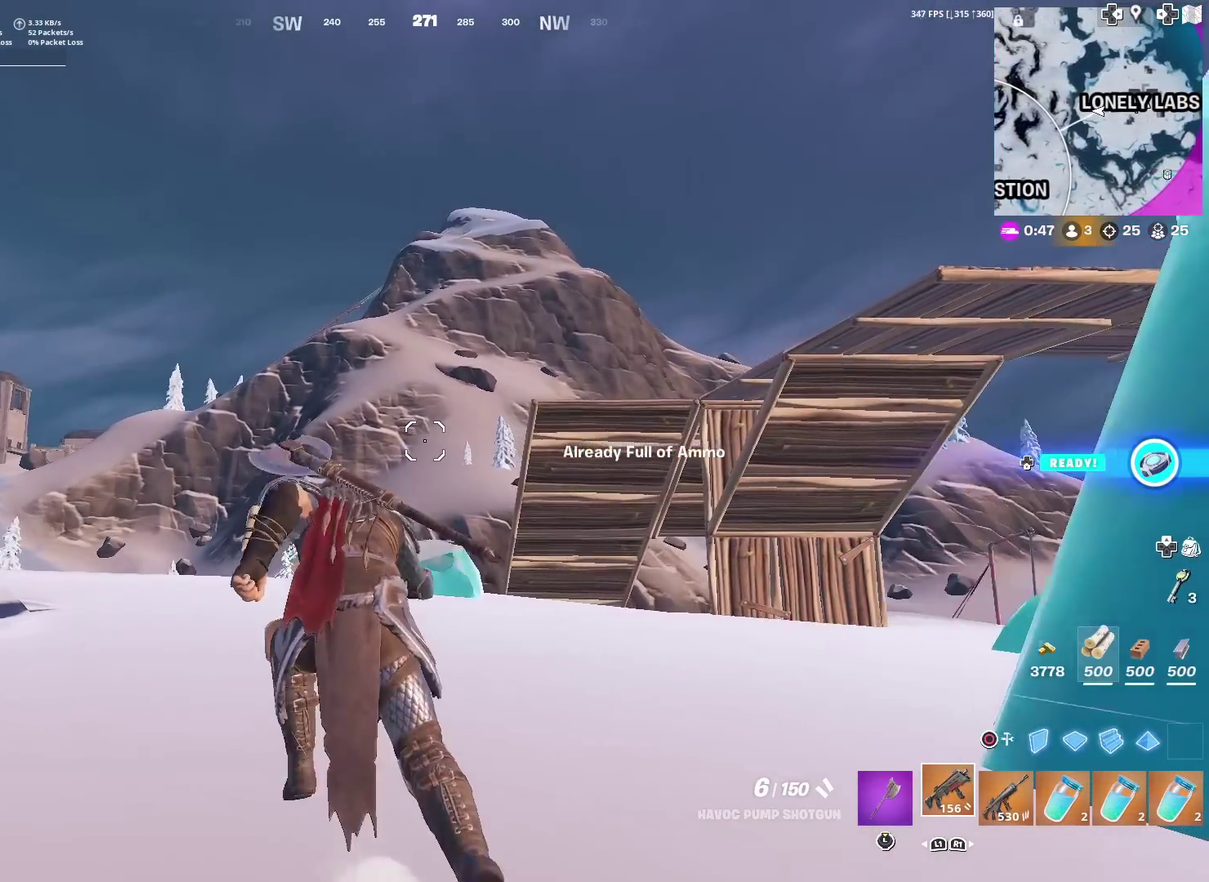
{"dt_ms": 901, "buttons": [], "left_stick": "up-left", "right_stick": "center", "events": [[700, "right_stick", "down"], [850, "right_stick", "center"]]}
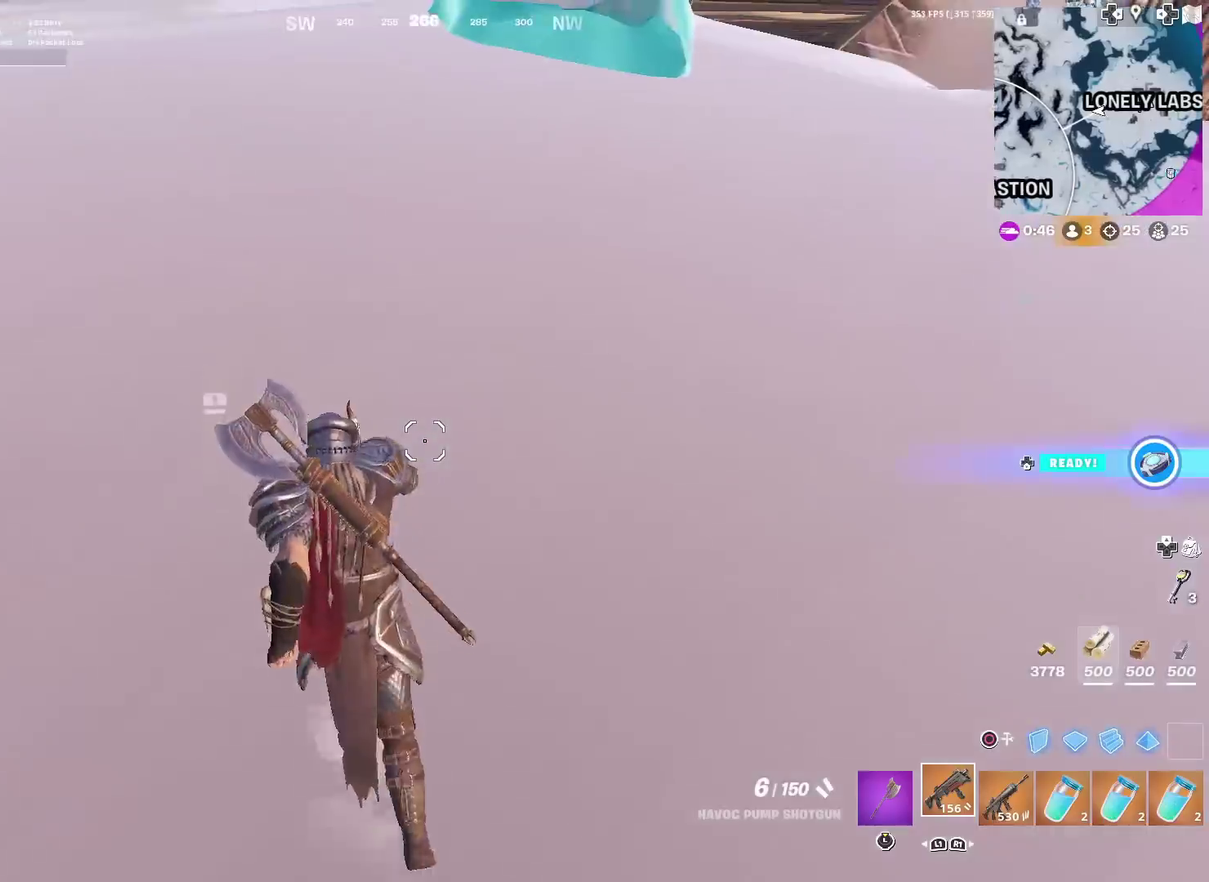
{"dt_ms": 300, "buttons": [], "left_stick": "up", "right_stick": "center", "events": [[66, "left_stick", "up"], [216, "right_stick", "up"], [283, "right_stick", "center"]]}
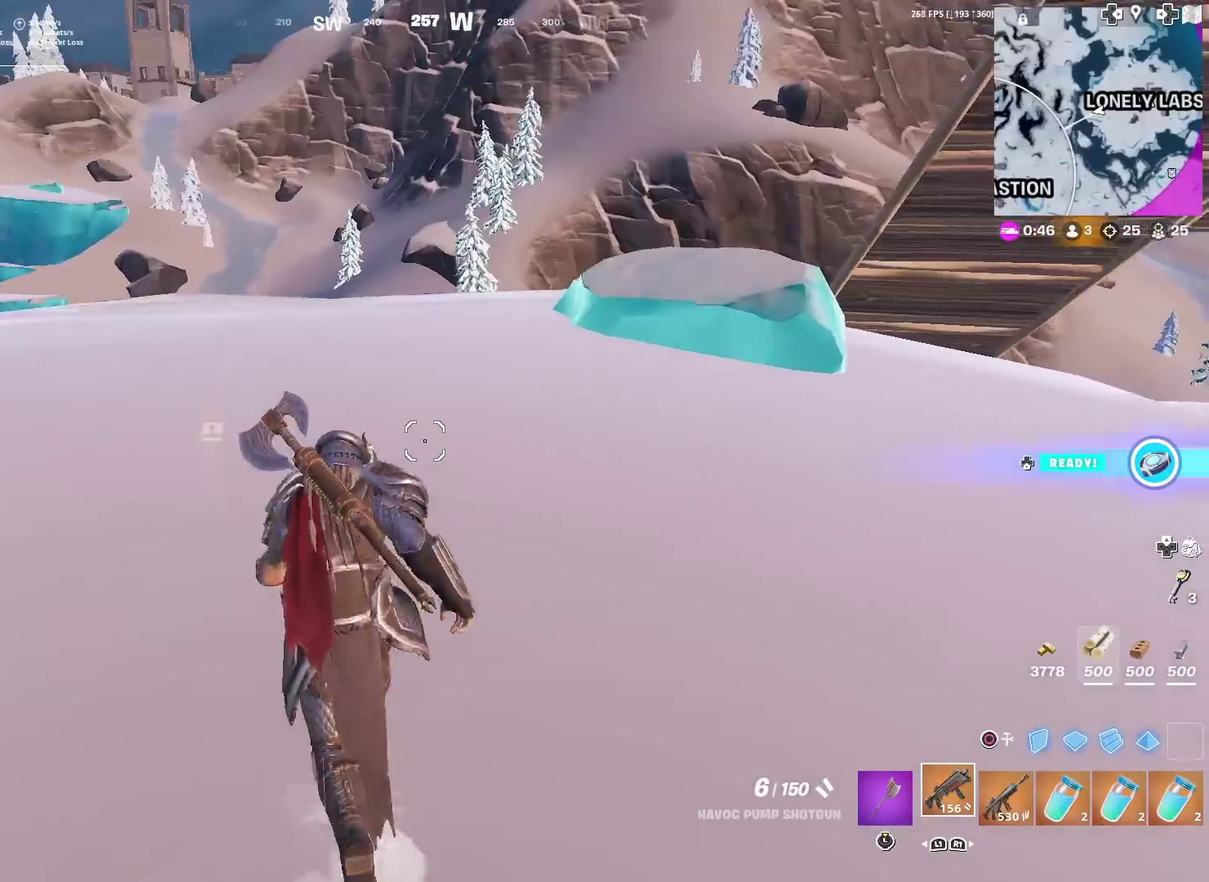
{"dt_ms": 701, "buttons": [], "left_stick": "up-left", "right_stick": "center", "events": [[217, "CROSS", "down"], [333, "CROSS", "up"], [584, "right_stick", "left"], [617, "left_stick", "up-left"], [667, "right_stick", "center"]]}
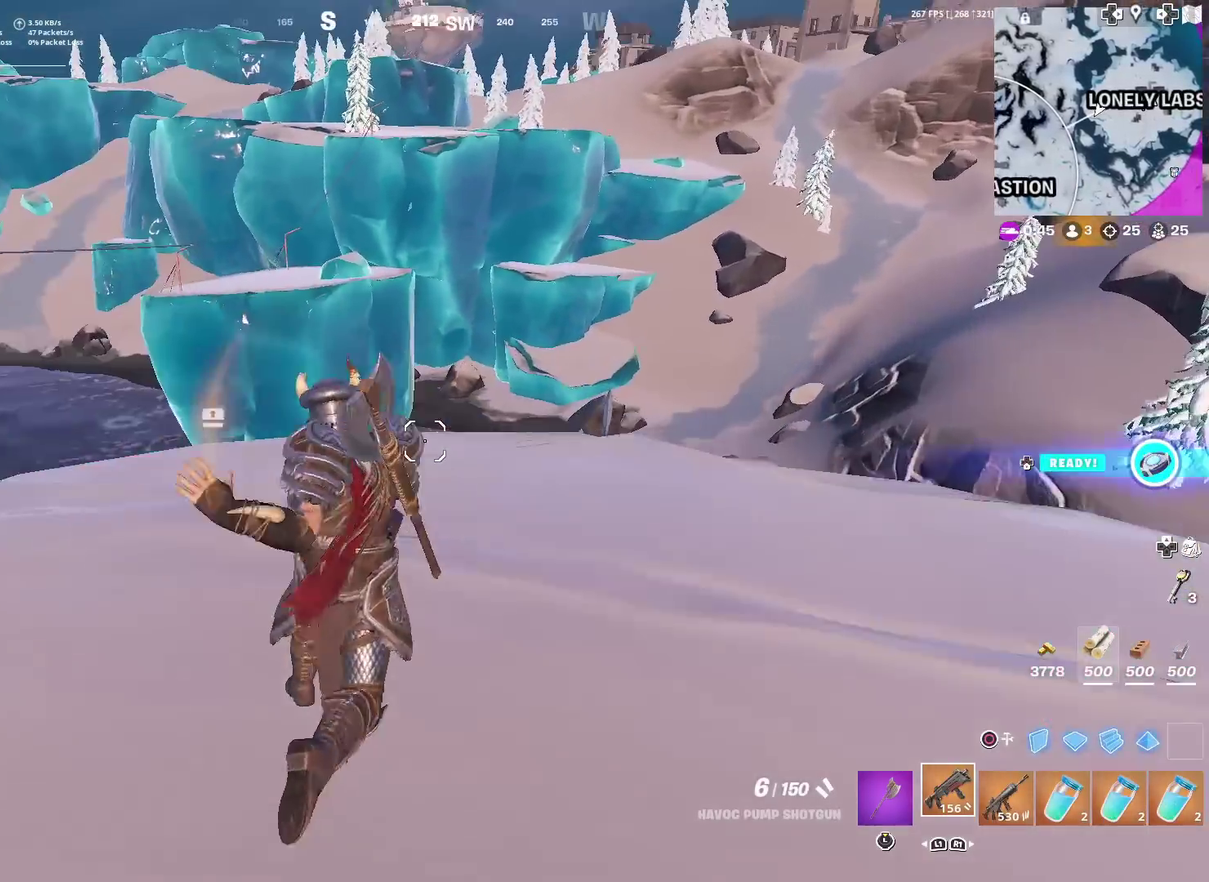
{"dt_ms": 300, "buttons": [], "left_stick": "up", "right_stick": "center", "events": [[16, "left_stick", "up"], [183, "right_stick", "left"], [250, "right_stick", "center"]]}
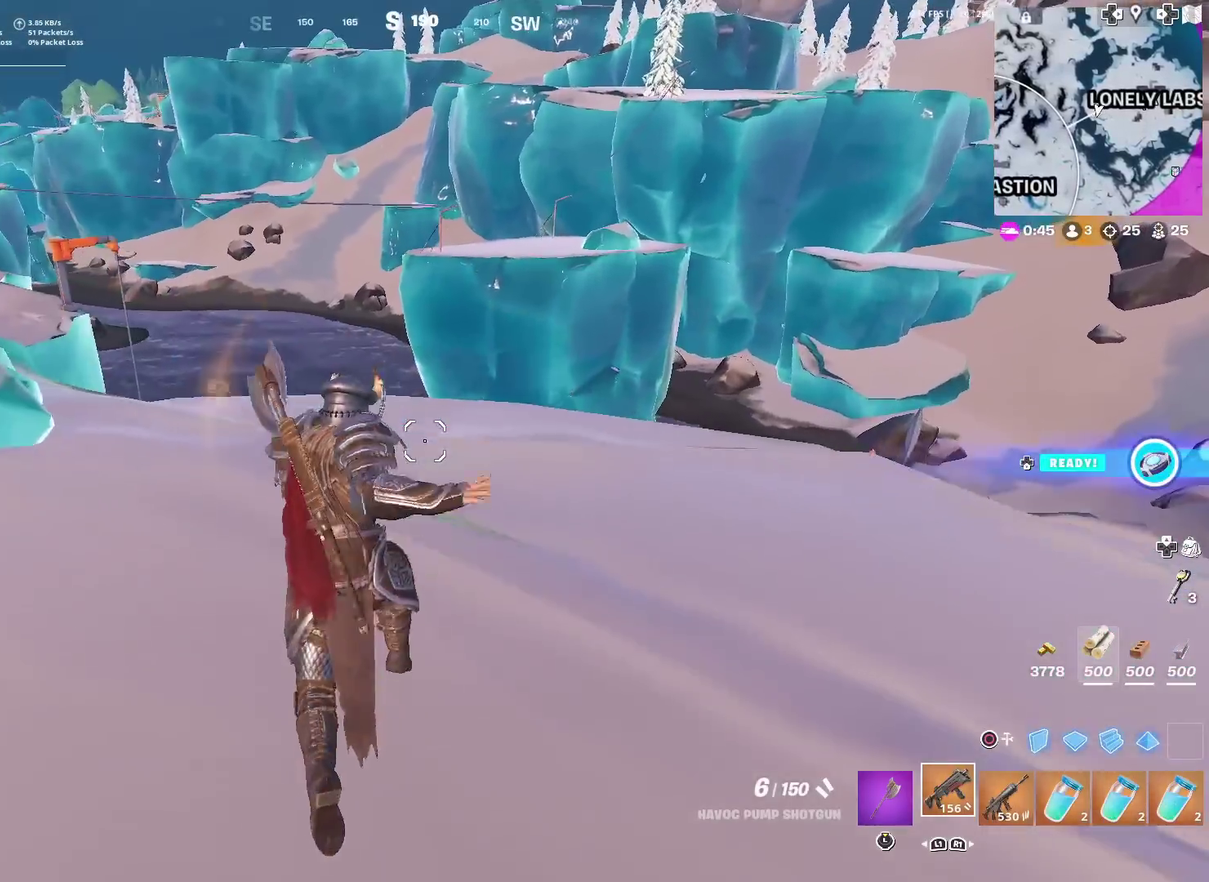
{"dt_ms": 600, "buttons": [], "left_stick": "up", "right_stick": "center", "events": [[484, "right_stick", "up-left"], [550, "right_stick", "center"]]}
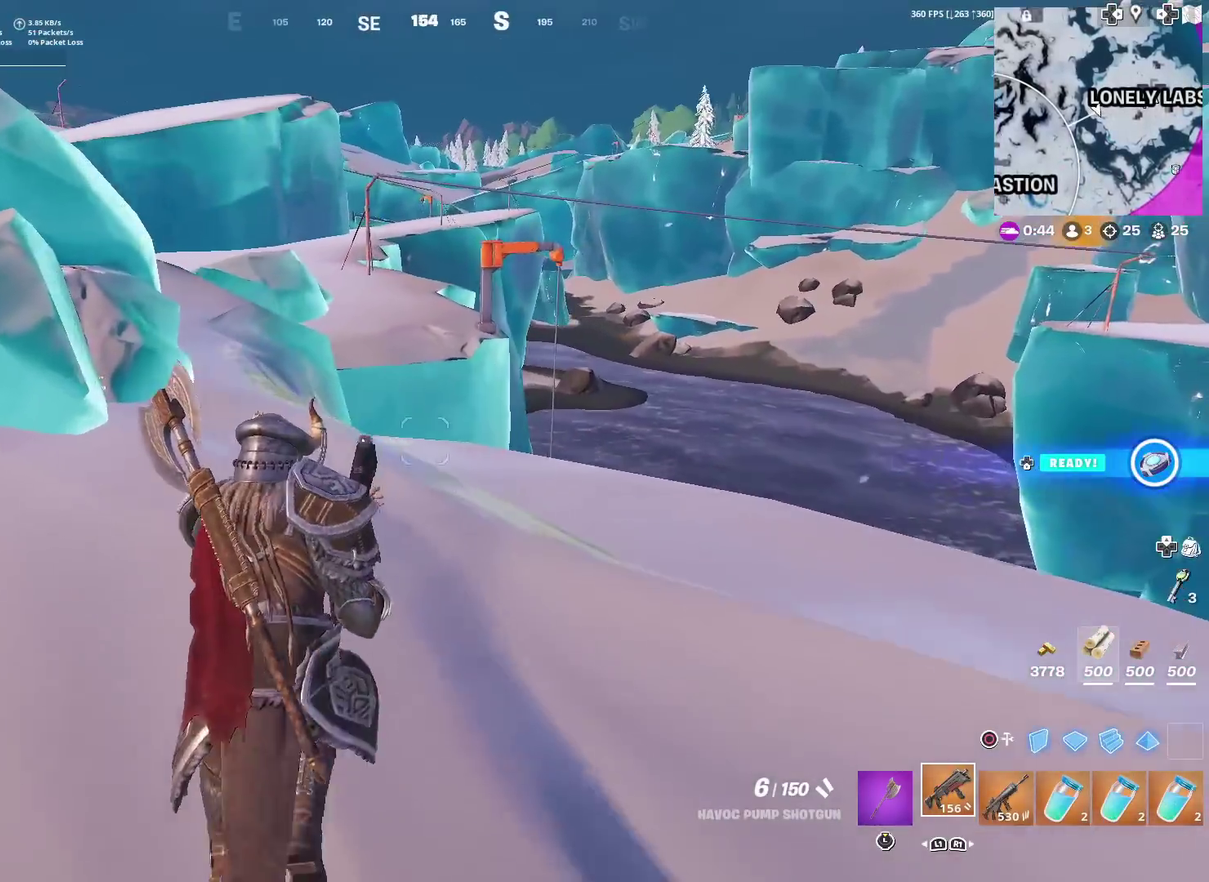
{"dt_ms": 401, "buttons": [], "left_stick": "up", "right_stick": "center", "events": [[167, "right_stick", "left"], [251, "right_stick", "center"]]}
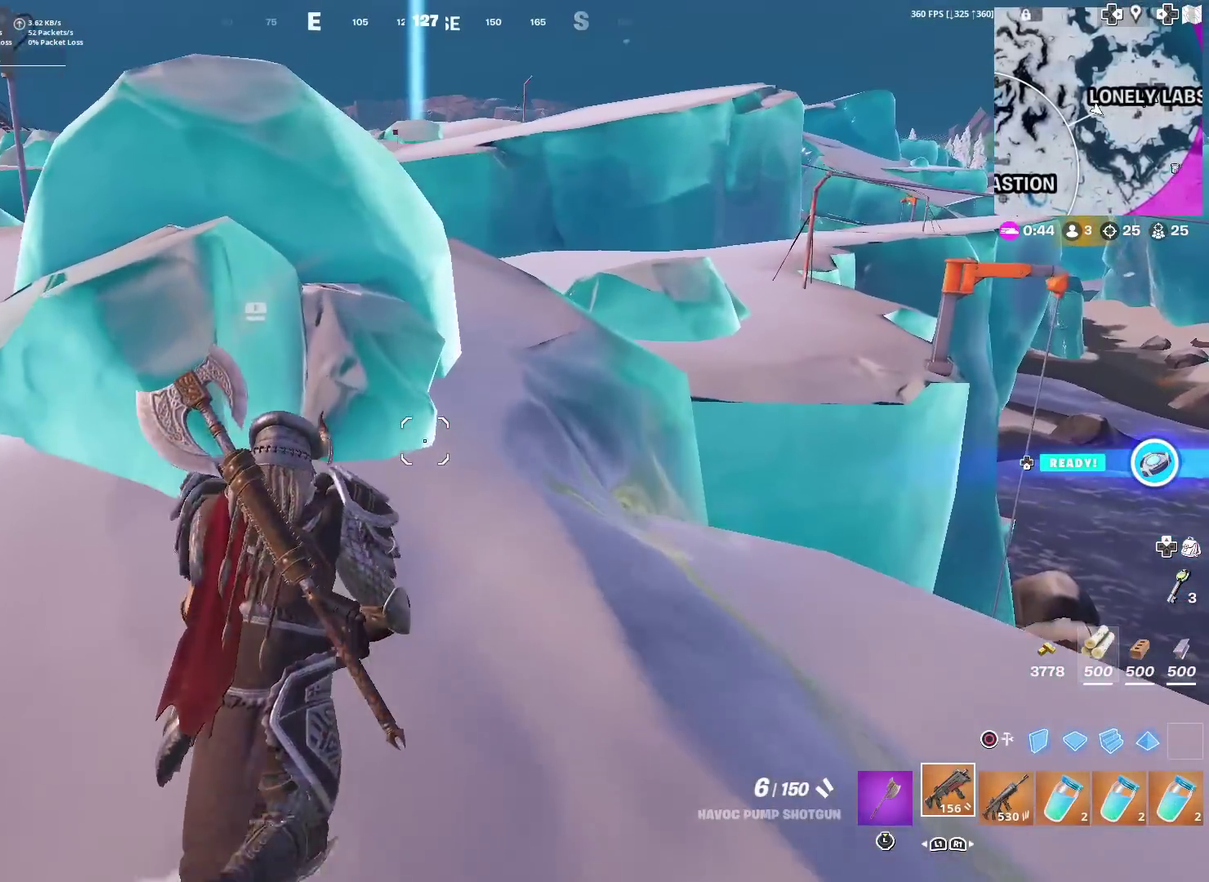
{"dt_ms": 600, "buttons": [], "left_stick": "up", "right_stick": "center", "events": [[17, "left_stick", "up-right"], [317, "right_stick", "right"], [333, "left_stick", "up"], [417, "right_stick", "center"], [434, "left_stick", "up-left"], [567, "left_stick", "up"]]}
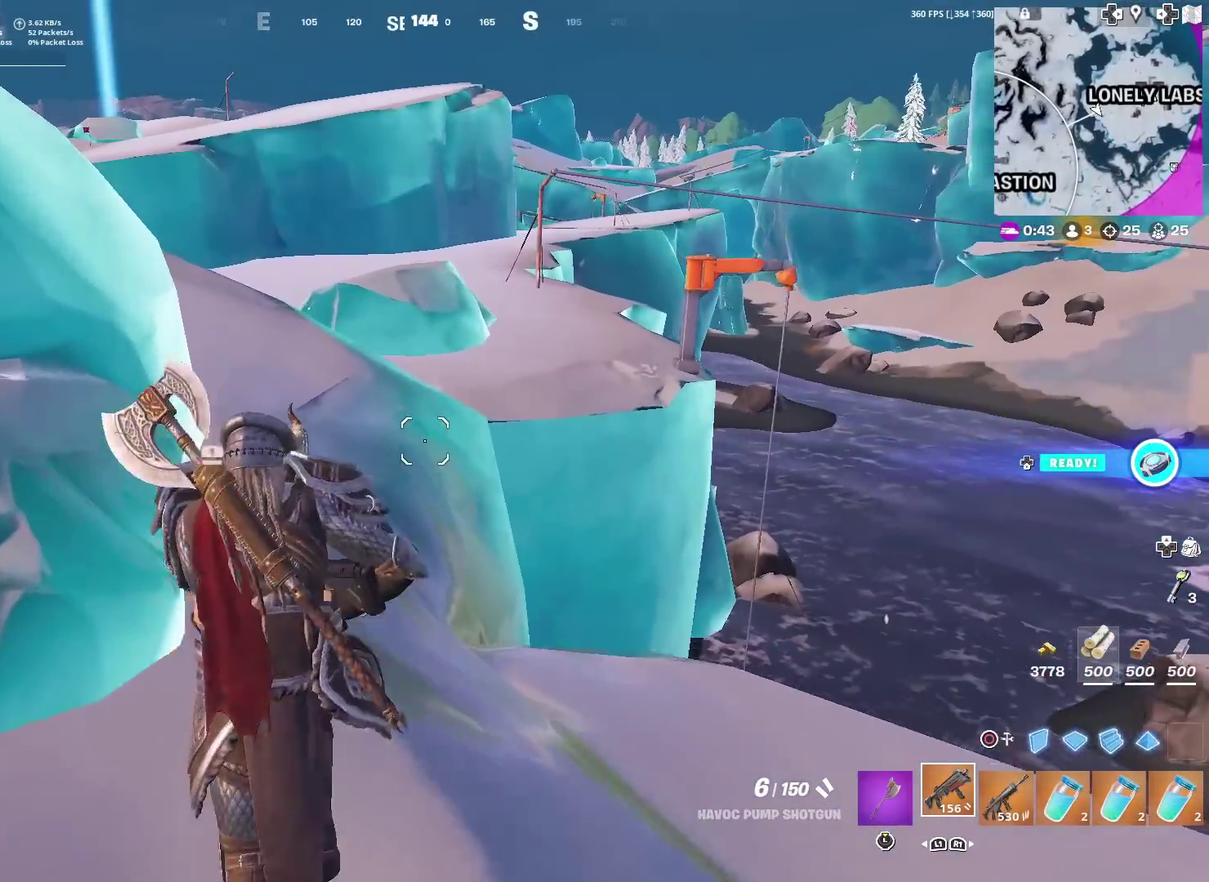
{"dt_ms": 401, "buttons": ["CROSS"], "left_stick": "up-left", "right_stick": "right", "events": [[334, "CROSS", "down"], [384, "left_stick", "up-left"], [384, "right_stick", "right"]]}
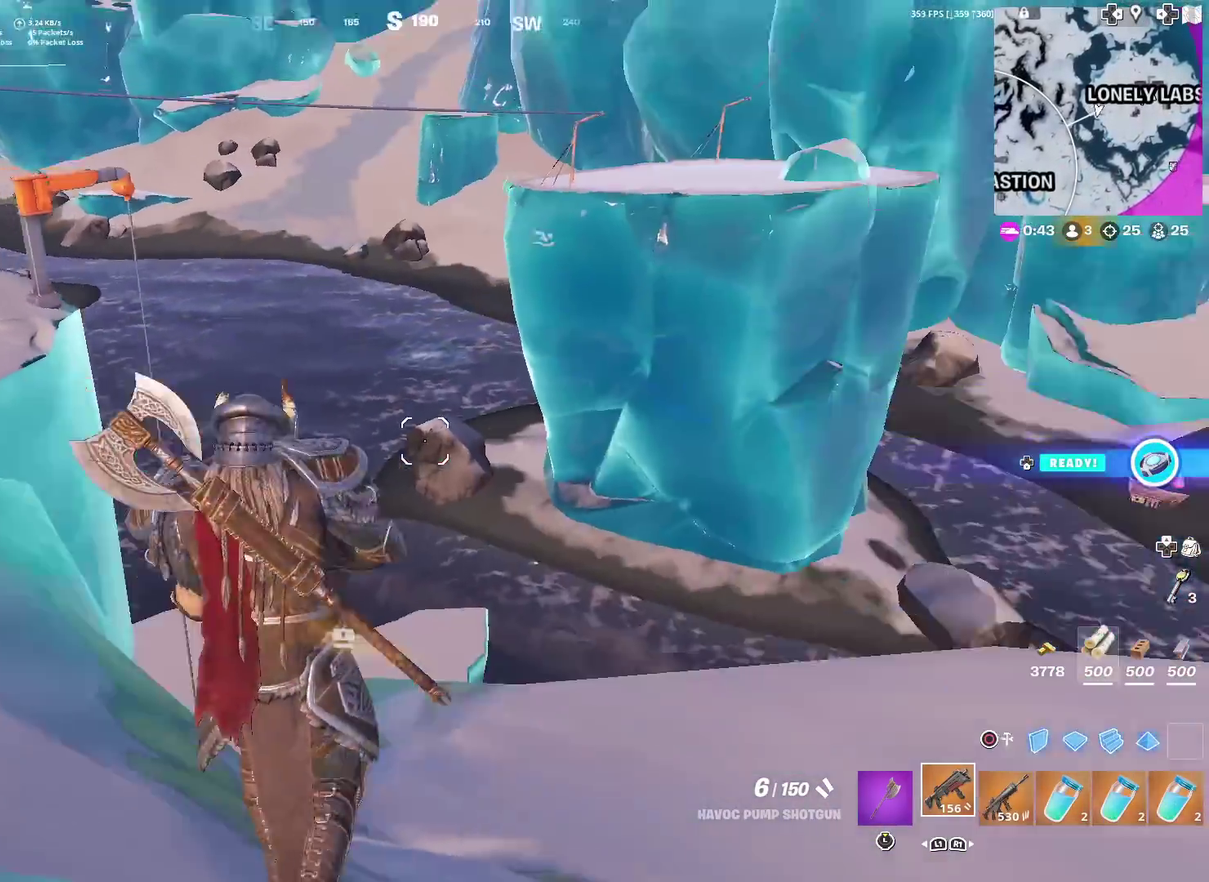
{"dt_ms": 500, "buttons": [], "left_stick": "down-left", "right_stick": "center", "events": [[33, "CROSS", "up"], [83, "left_stick", "left"], [83, "right_stick", "center"], [150, "left_stick", "down-left"], [217, "left_stick", "center"], [250, "R1", "down"], [250, "right_stick", "down"], [350, "right_stick", "center"], [367, "R1", "up"], [400, "left_stick", "down-left"]]}
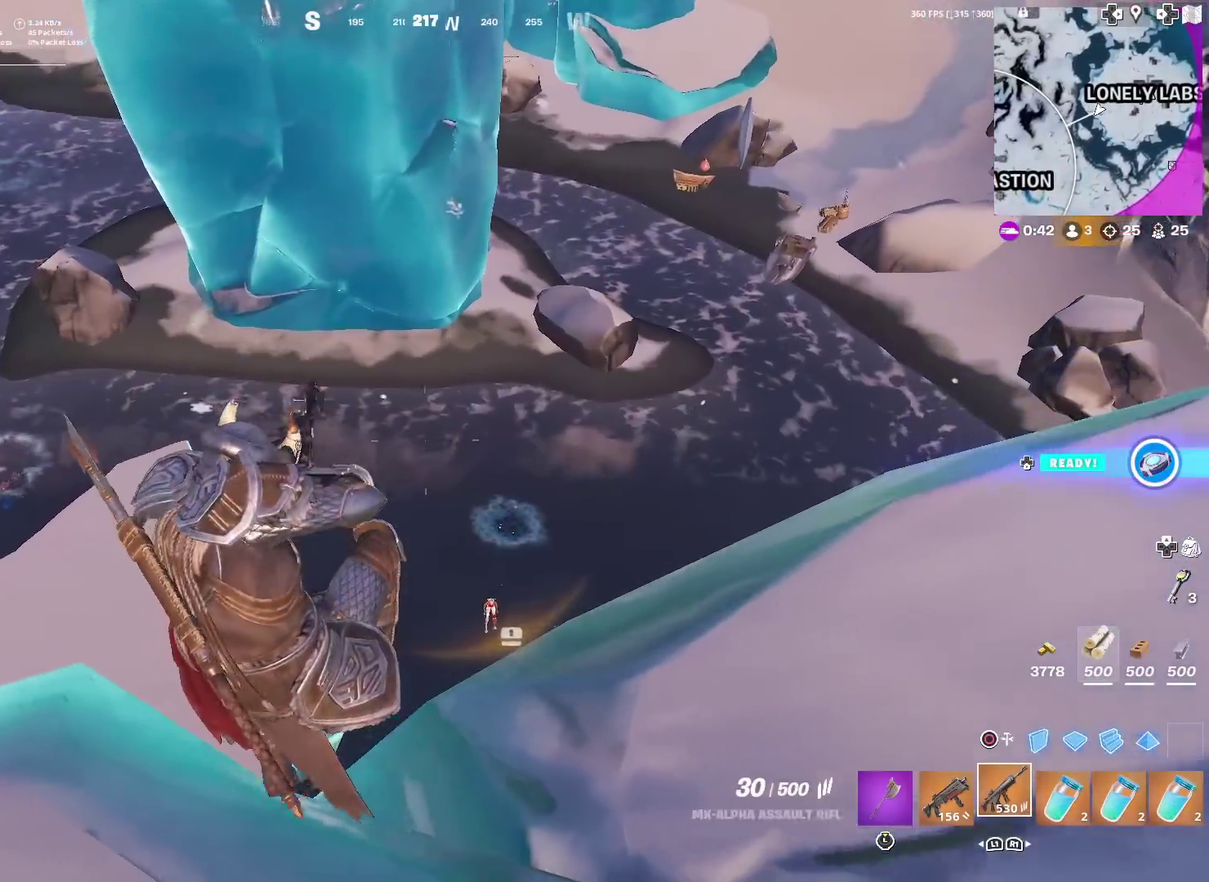
{"dt_ms": 484, "buttons": [], "left_stick": "up", "right_stick": "center", "events": [[34, "right_stick", "down"], [117, "left_stick", "left"], [134, "right_stick", "center"], [334, "right_stick", "up-right"], [351, "left_stick", "up-left"], [384, "right_stick", "center"], [417, "left_stick", "up"]]}
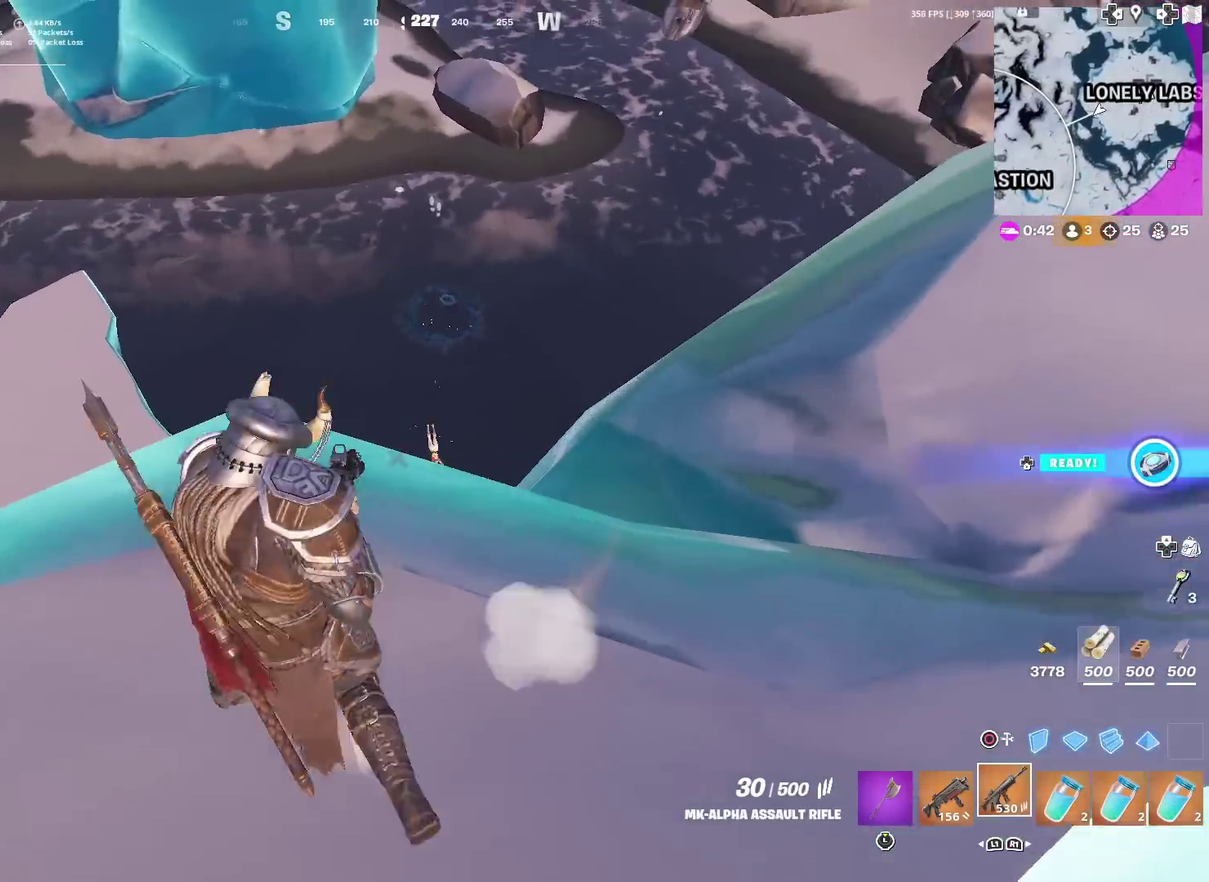
{"dt_ms": 401, "buttons": ["L2"], "left_stick": "right", "right_stick": "down", "events": [[17, "L2", "down"], [67, "left_stick", "up-right"], [150, "left_stick", "right"], [150, "right_stick", "down"]]}
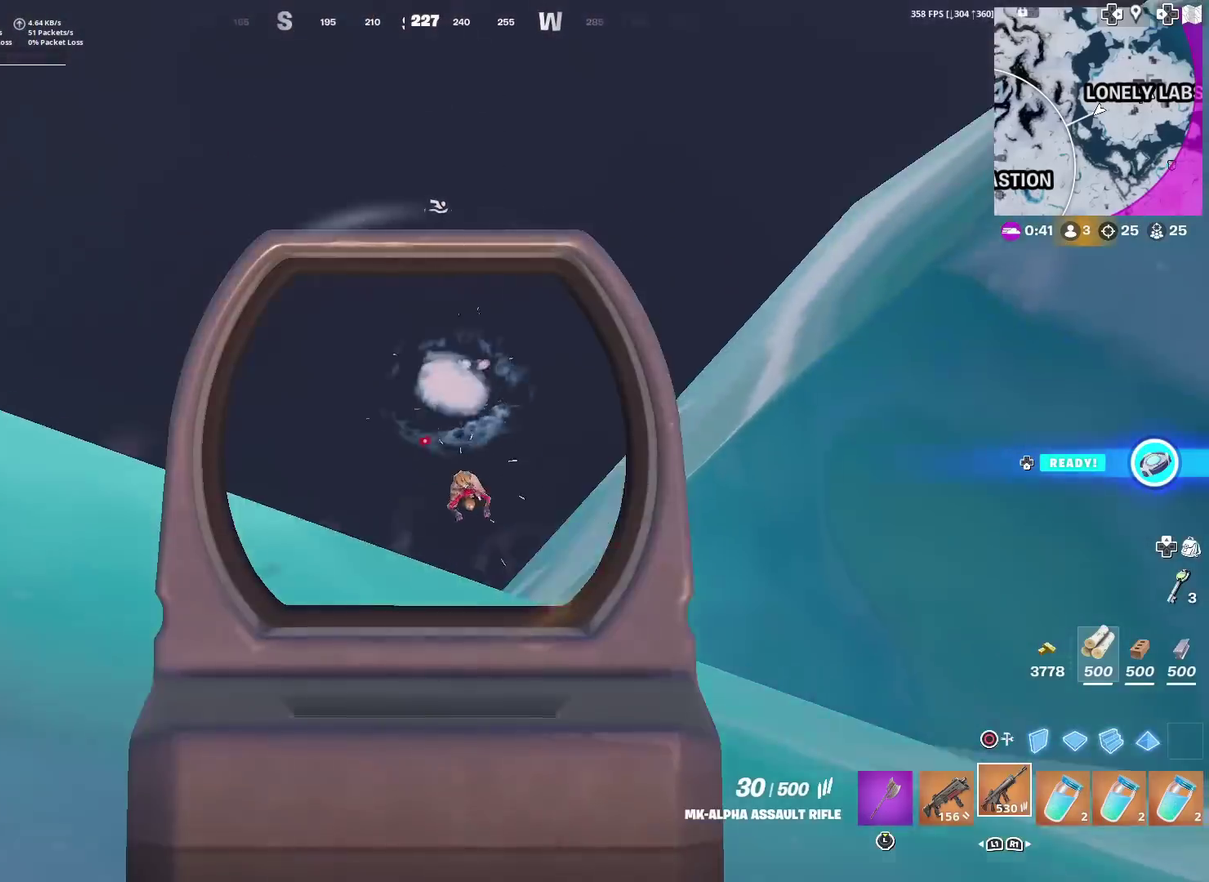
{"dt_ms": 600, "buttons": ["L2"], "left_stick": "center", "right_stick": "right", "events": [[50, "left_stick", "center"], [200, "right_stick", "down-right"], [233, "left_stick", "up-left"], [250, "R2", "down"], [283, "left_stick", "left"], [350, "right_stick", "down"], [367, "R2", "up"], [483, "R2", "down"], [500, "right_stick", "center"], [567, "right_stick", "right"], [600, "R2", "up"], [600, "left_stick", "center"]]}
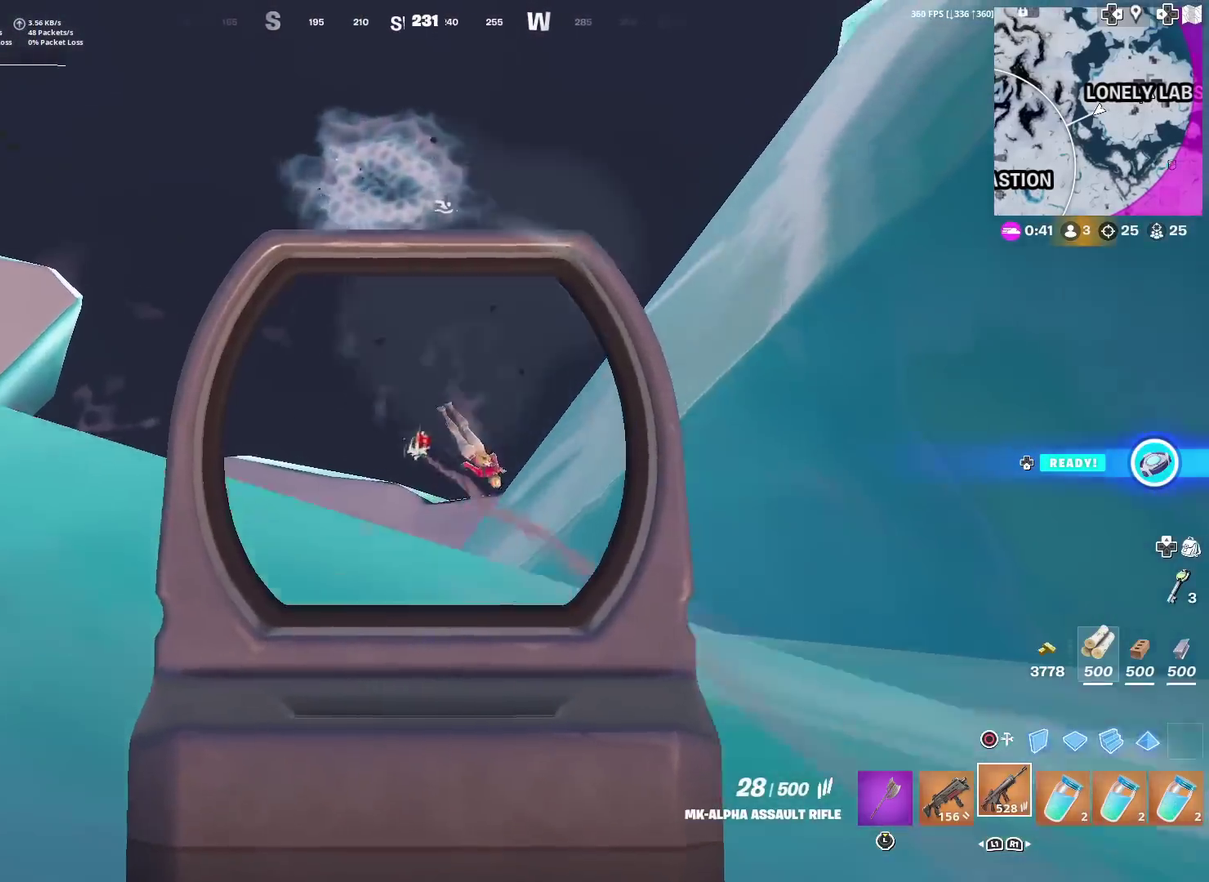
{"dt_ms": 401, "buttons": [], "left_stick": "up-left", "right_stick": "up-left", "events": [[33, "L2", "up"], [67, "right_stick", "left"], [100, "left_stick", "down-left"], [284, "left_stick", "left"], [284, "right_stick", "up-left"], [384, "left_stick", "up-left"]]}
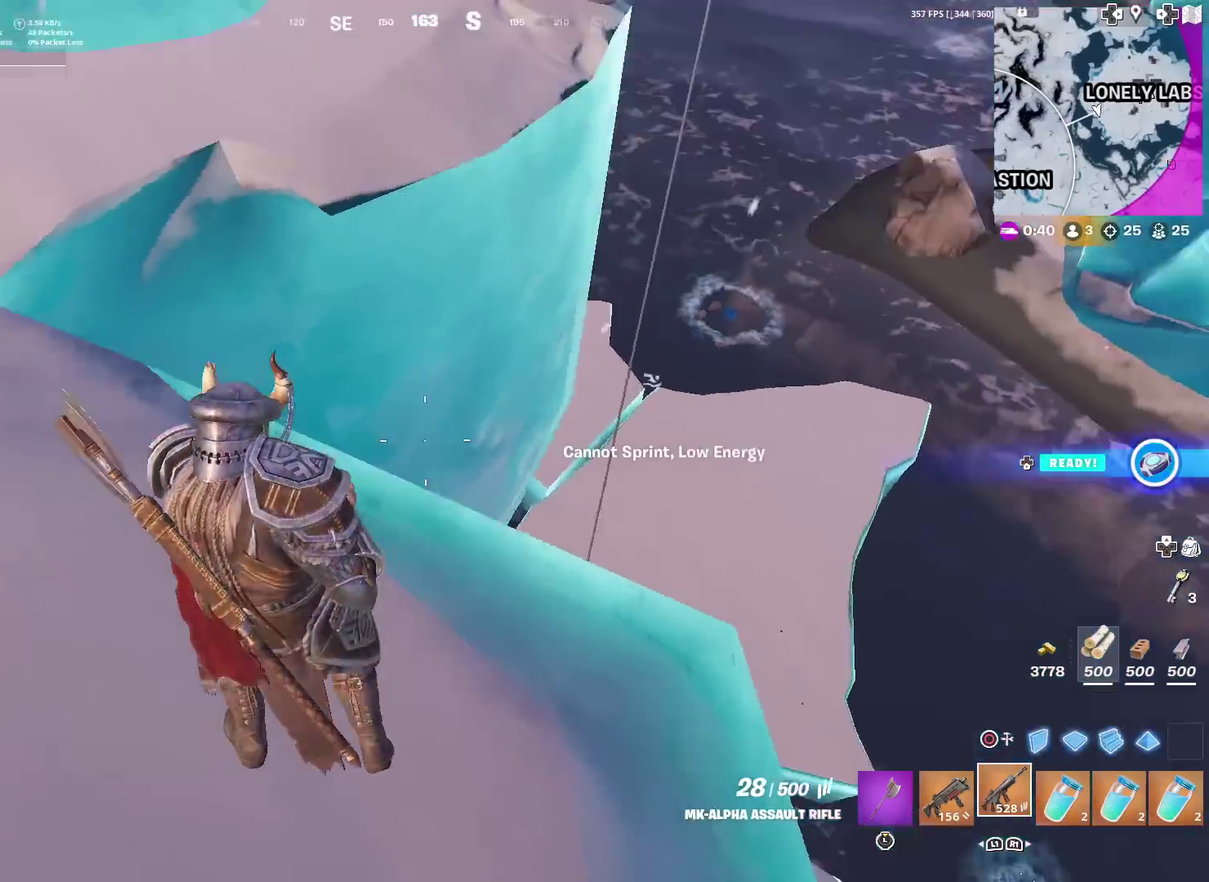
{"dt_ms": 600, "buttons": [], "left_stick": "up", "right_stick": "center", "events": [[116, "right_stick", "center"], [467, "left_stick", "up"]]}
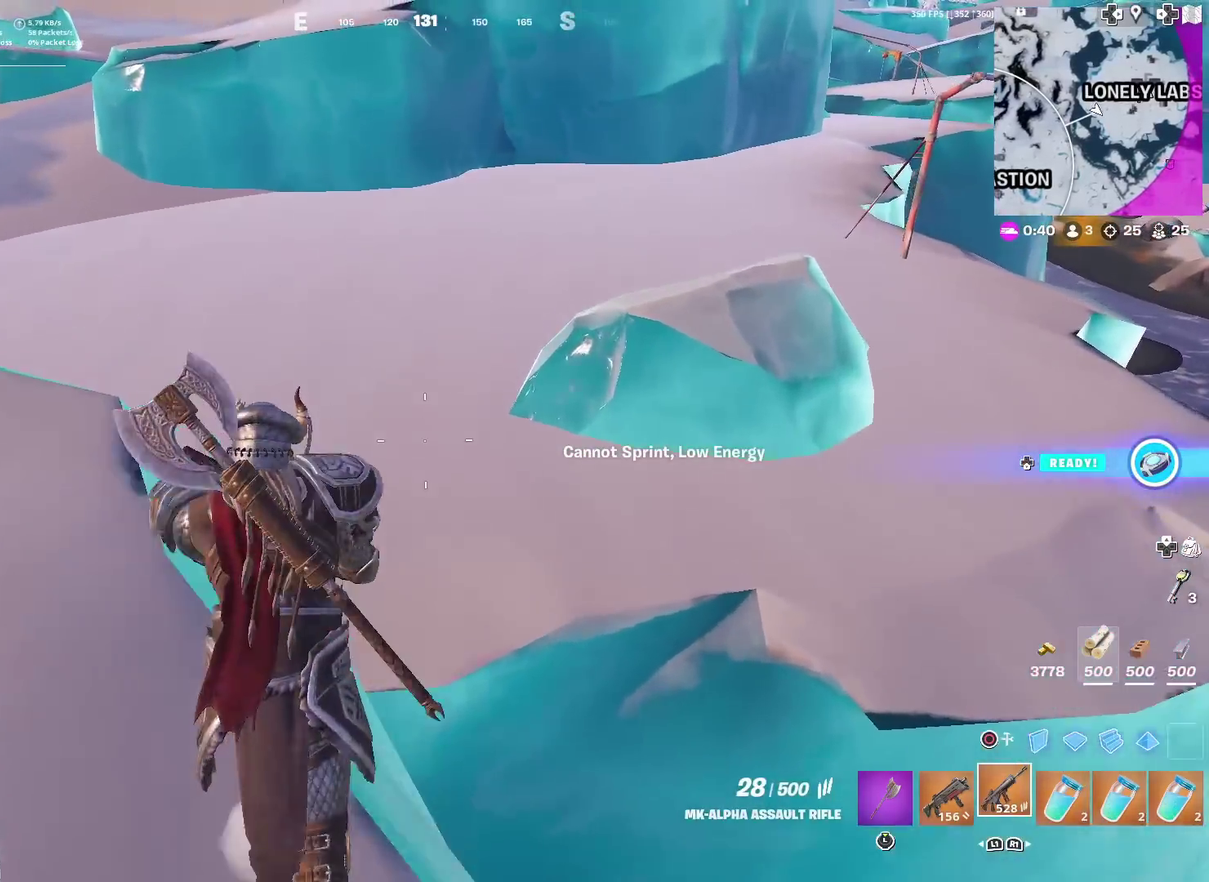
{"dt_ms": 300, "buttons": [], "left_stick": "up-left", "right_stick": "down-right", "events": [[34, "CROSS", "down"], [117, "right_stick", "down-right"], [200, "CROSS", "up"], [284, "left_stick", "up-left"]]}
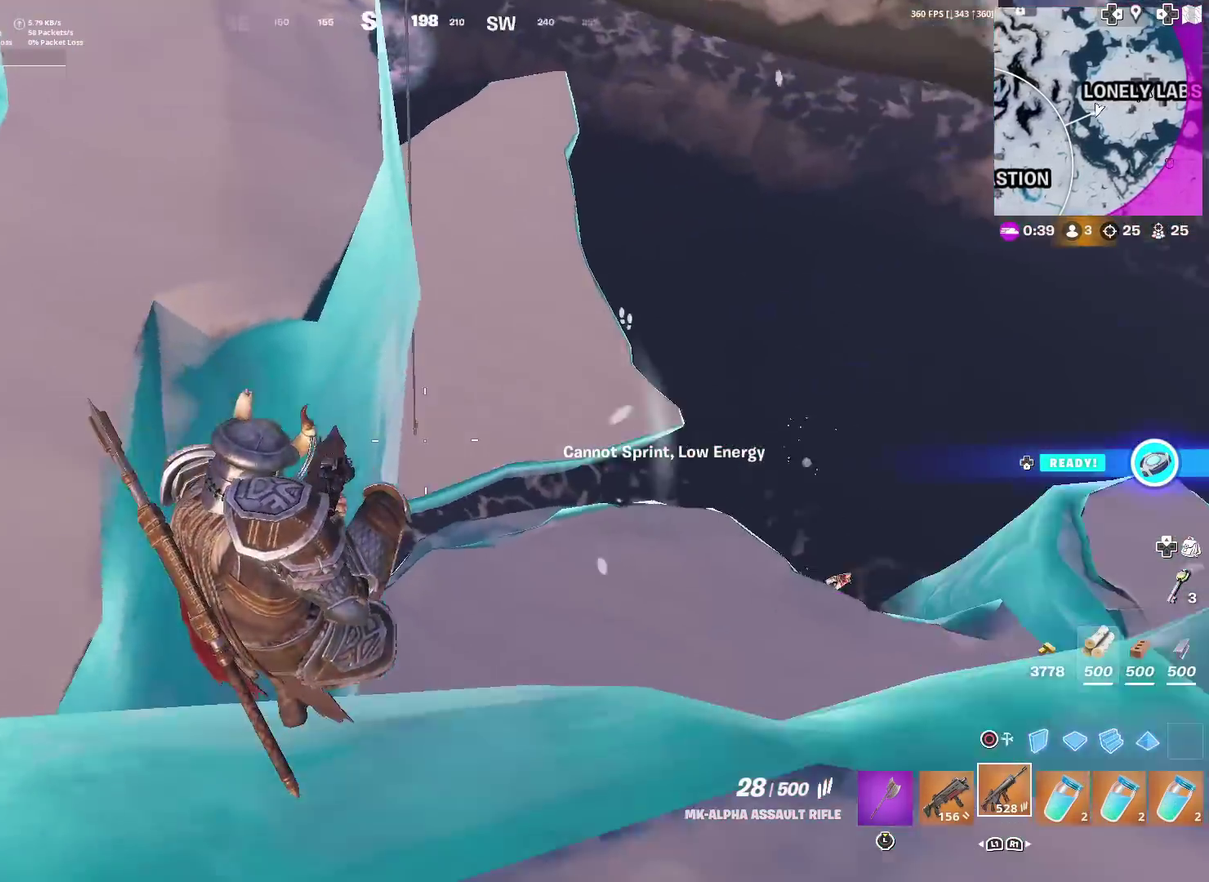
{"dt_ms": 701, "buttons": [], "left_stick": "left", "right_stick": "center", "events": [[34, "CROSS", "down"], [67, "left_stick", "left"], [117, "right_stick", "center"], [134, "left_stick", "down-left"], [151, "CROSS", "up"], [267, "right_stick", "left"], [334, "left_stick", "left"], [351, "right_stick", "up-left"], [418, "right_stick", "up"], [468, "right_stick", "up-right"], [668, "right_stick", "center"]]}
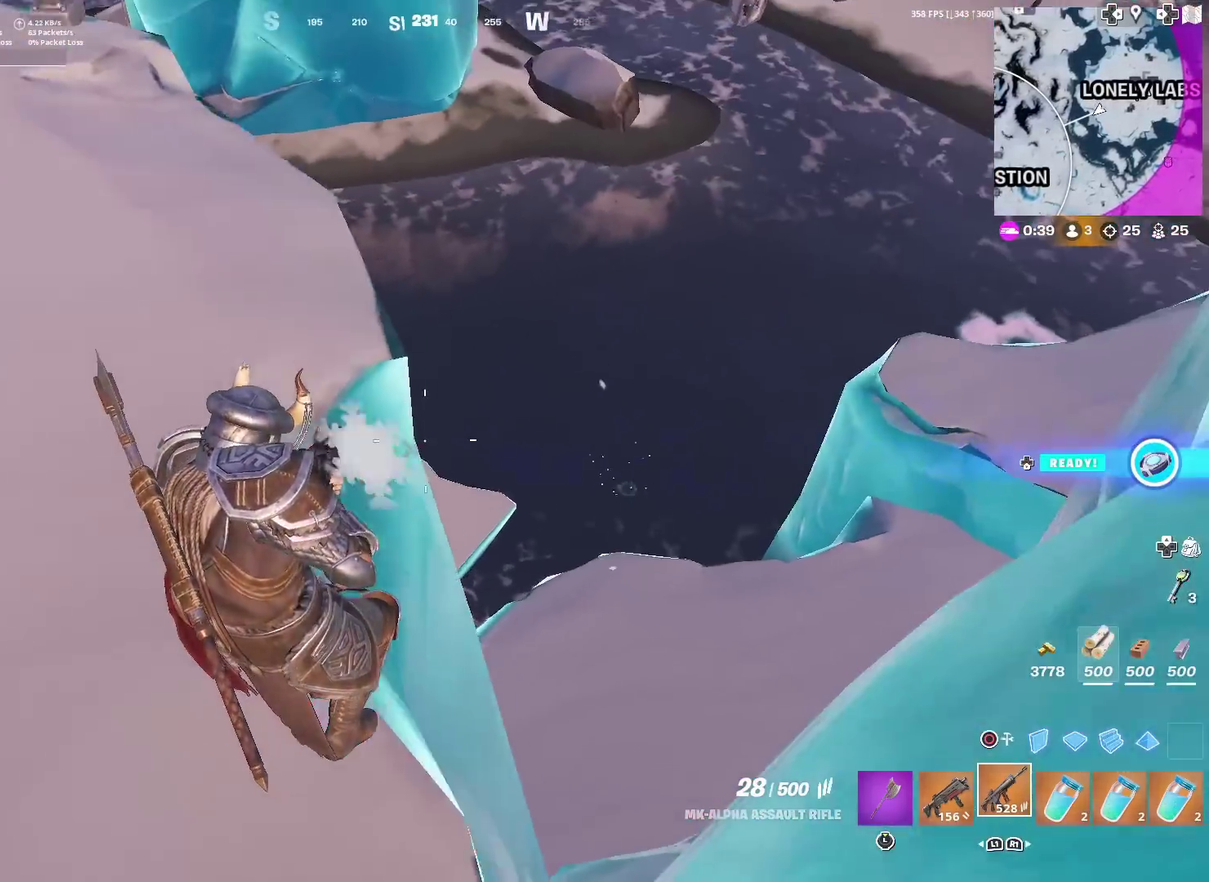
{"dt_ms": 300, "buttons": [], "left_stick": "up-left", "right_stick": "right", "events": [[117, "left_stick", "up-left"], [217, "right_stick", "right"]]}
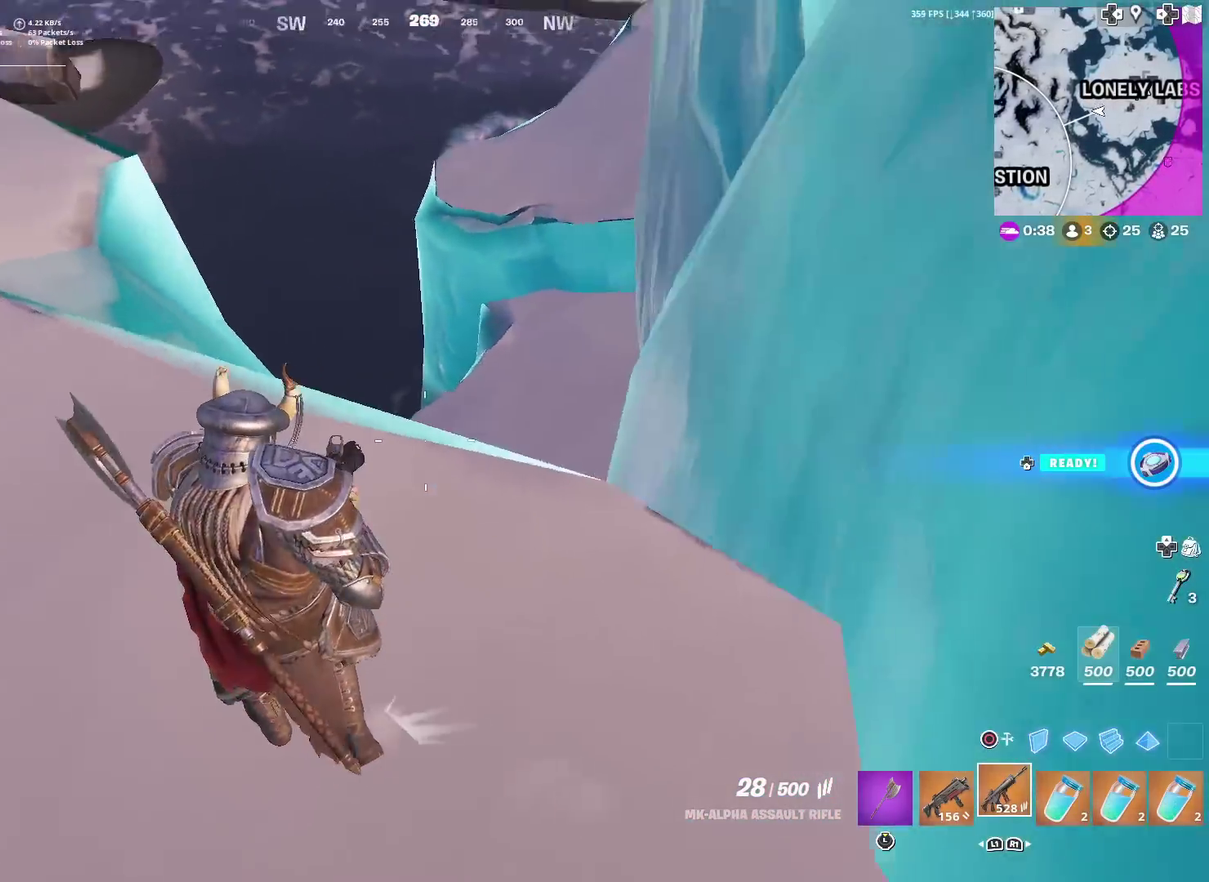
{"dt_ms": 901, "buttons": [], "left_stick": "up", "right_stick": "center", "events": [[50, "CROSS", "down"], [50, "right_stick", "center"], [151, "CROSS", "up"], [184, "left_stick", "left"], [267, "left_stick", "down-left"], [334, "left_stick", "center"], [518, "left_stick", "up-left"], [768, "left_stick", "up"]]}
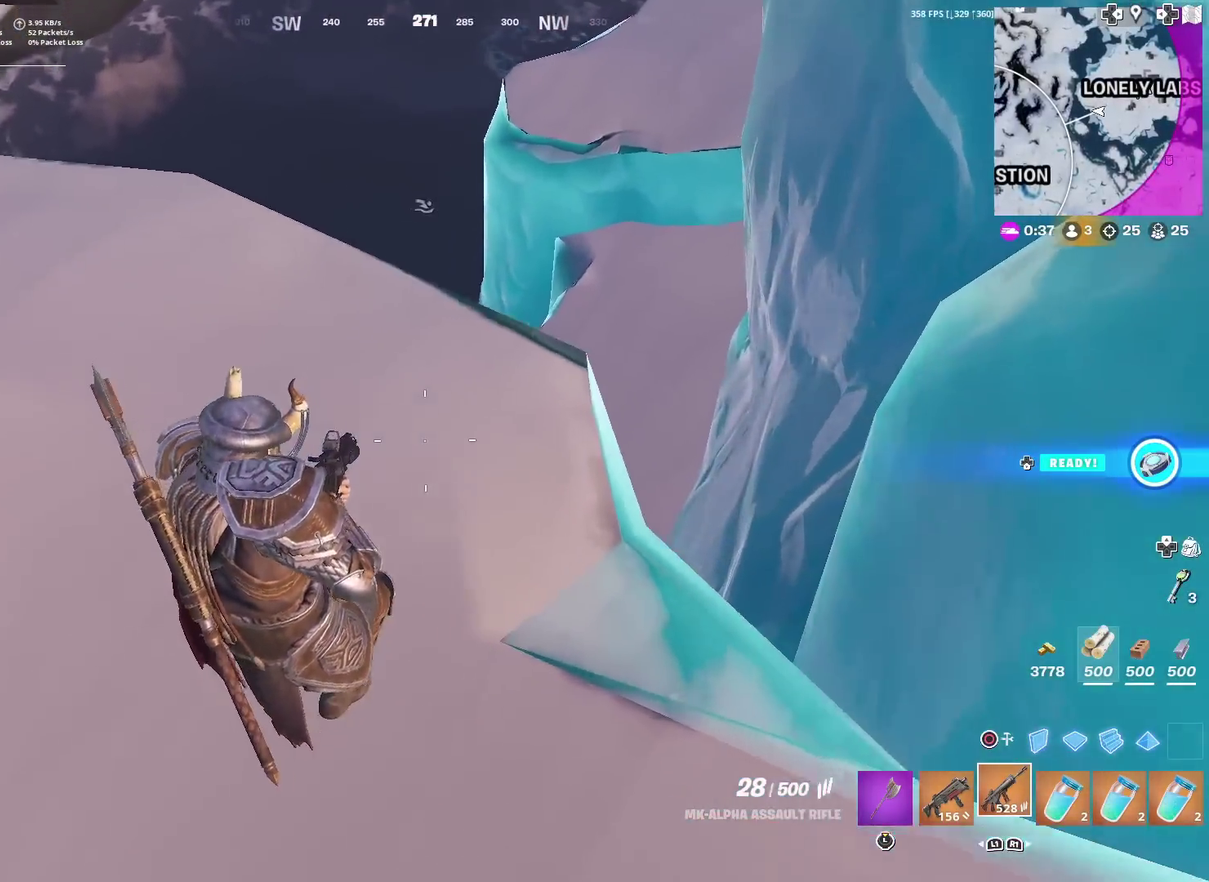
{"dt_ms": 301, "buttons": [], "left_stick": "up", "right_stick": "center", "events": []}